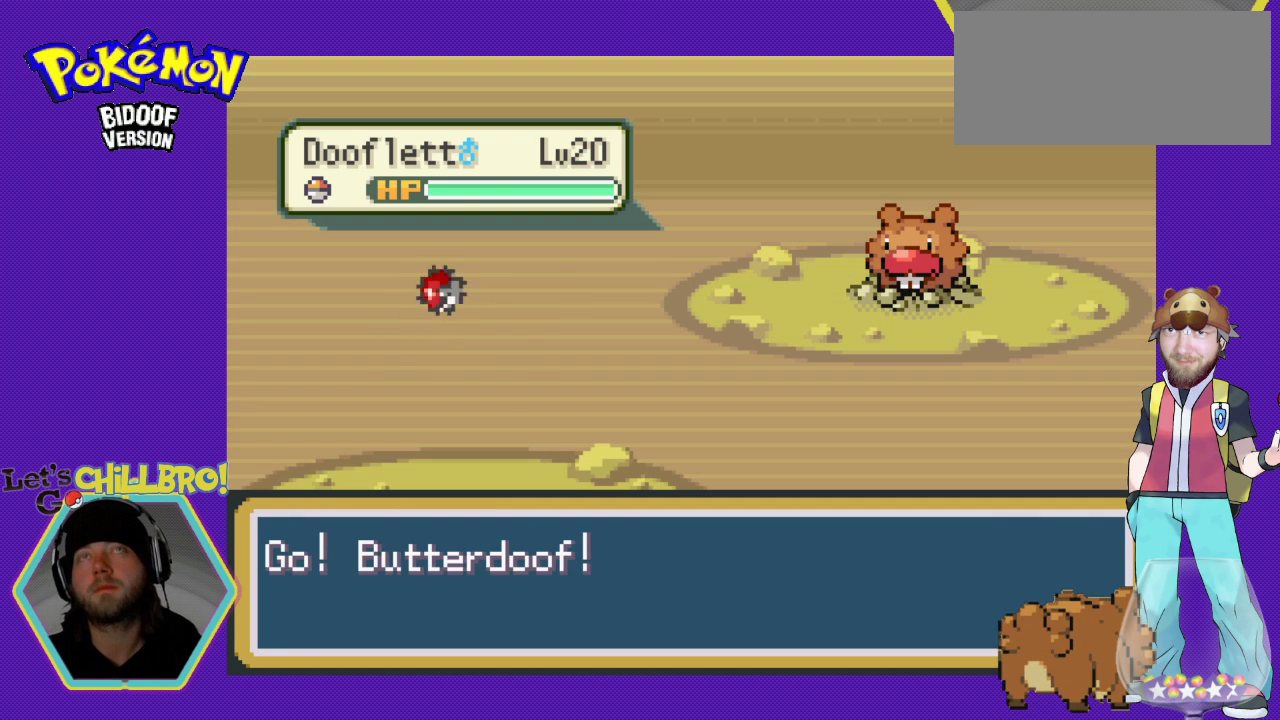
Gameplay with a controller (Nintendo layout); each line is a JSON object with the inputs held at the frame after it. "events" lists button and stick changes between this image and that frame as [ms after this image, input, new state], when the widget could be followed in between. Not read: L1 L3 R1 R3.
{"buttons": [], "events": []}
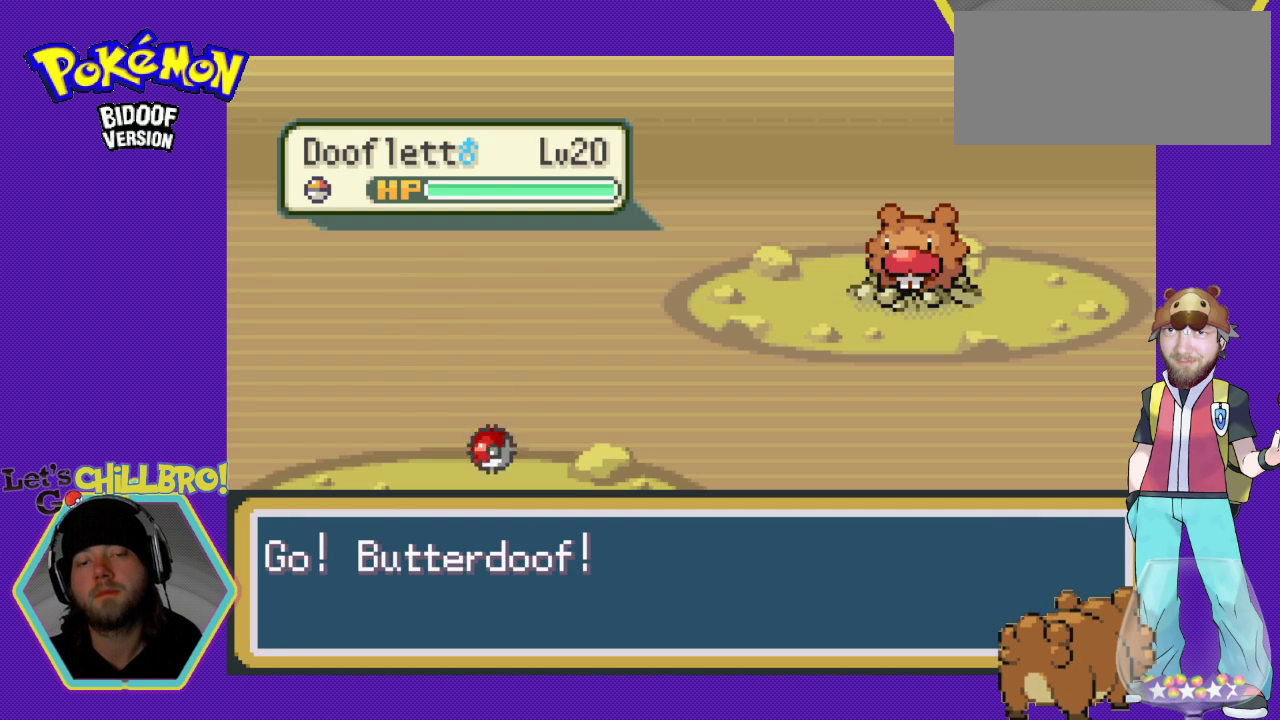
{"buttons": [], "events": []}
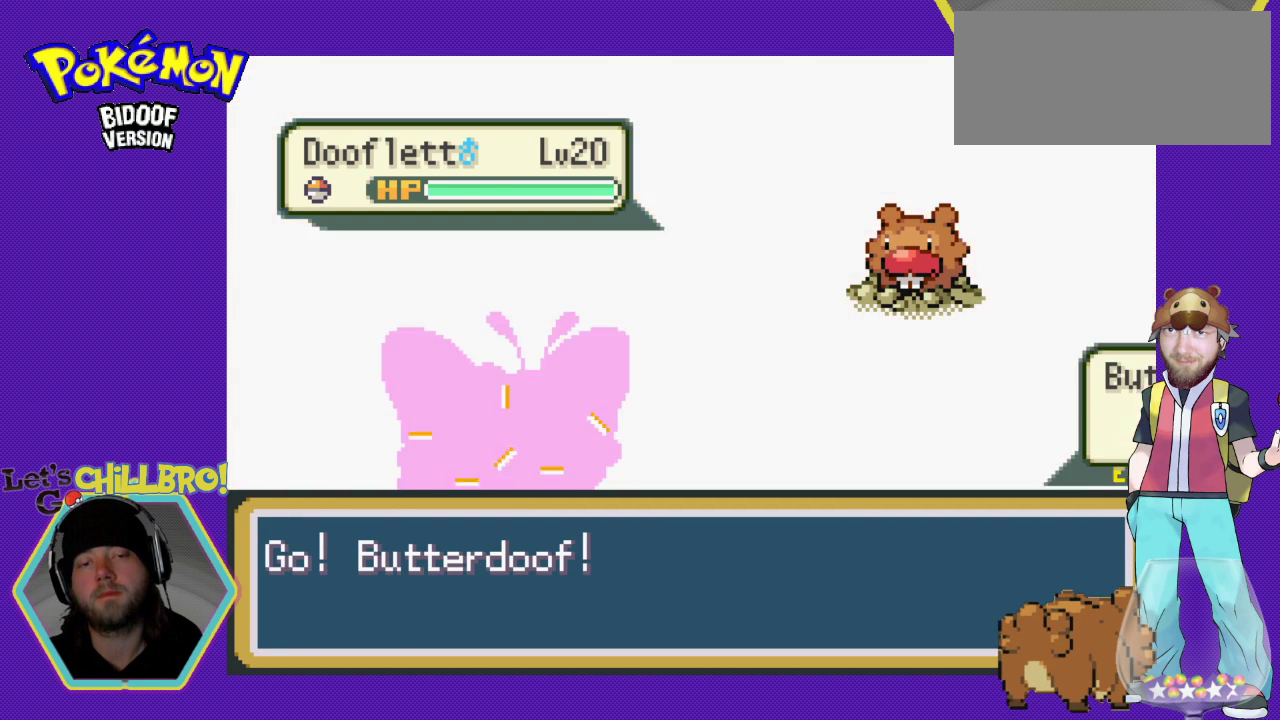
{"buttons": [], "events": []}
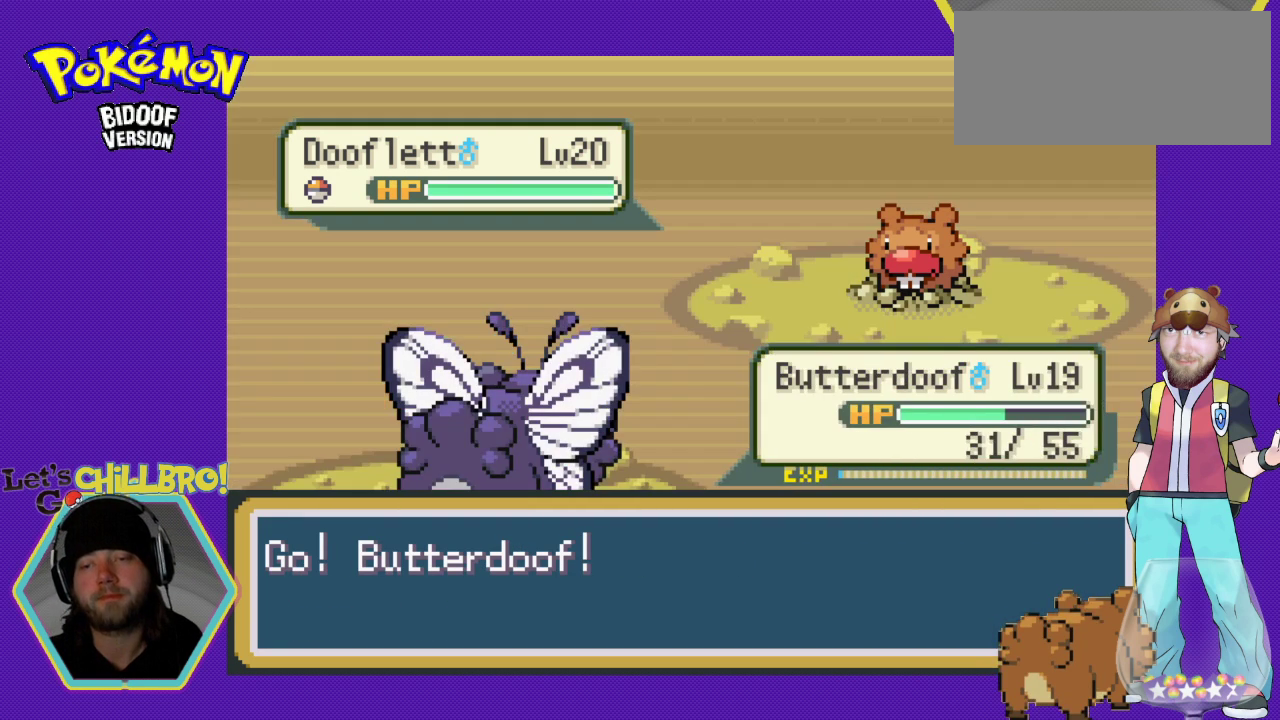
{"buttons": [], "events": []}
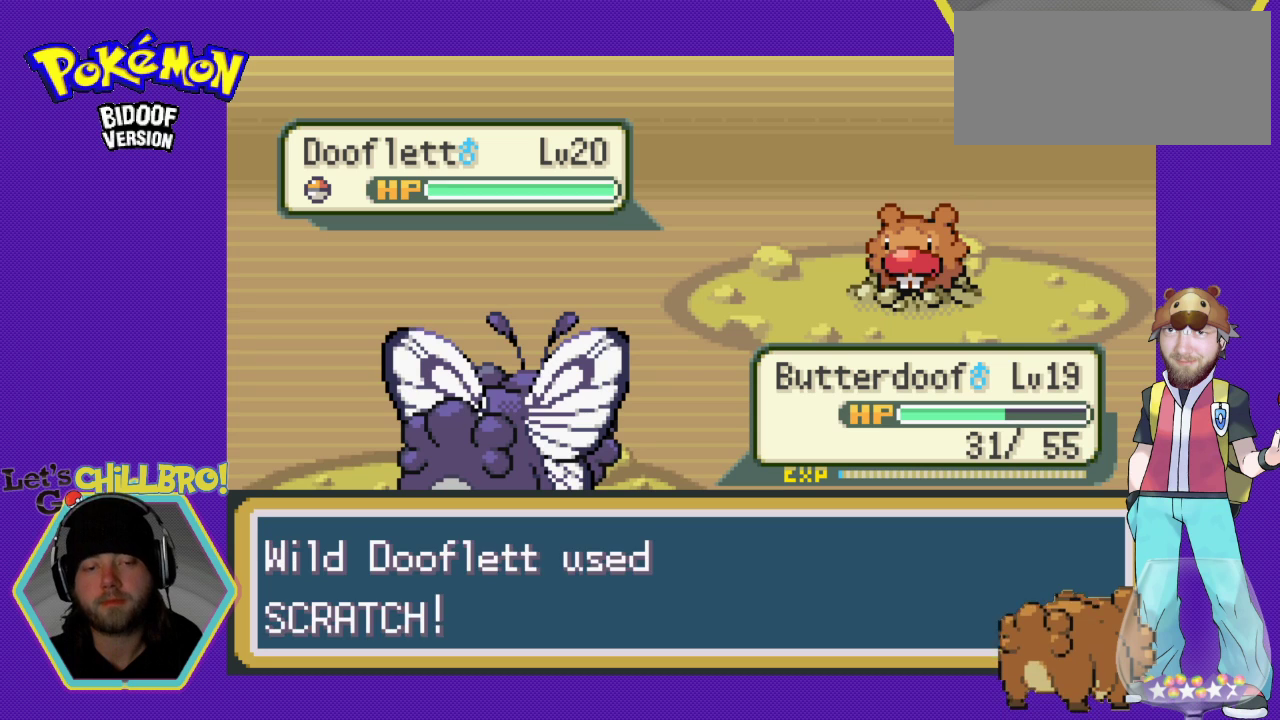
{"buttons": ["B"], "events": [[100, "A", "down"], [267, "A", "up"], [333, "B", "down"]]}
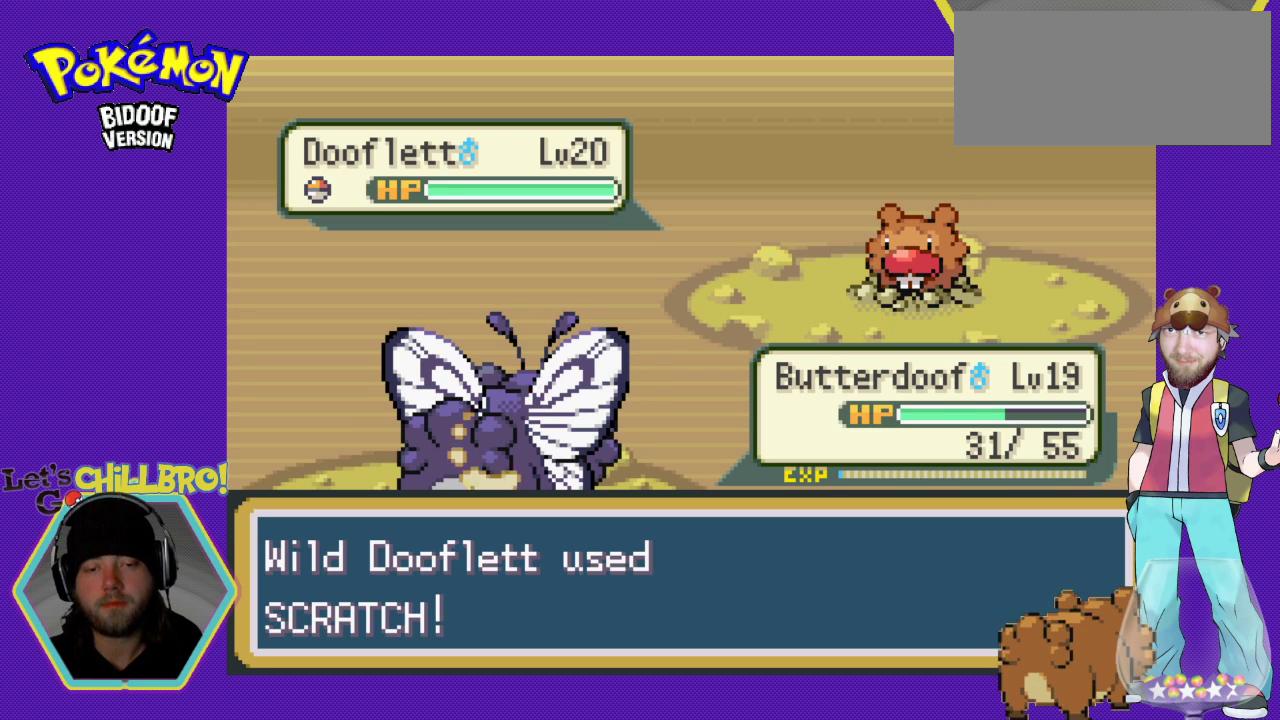
{"buttons": [], "events": [[33, "B", "up"], [167, "A", "down"], [367, "A", "up"]]}
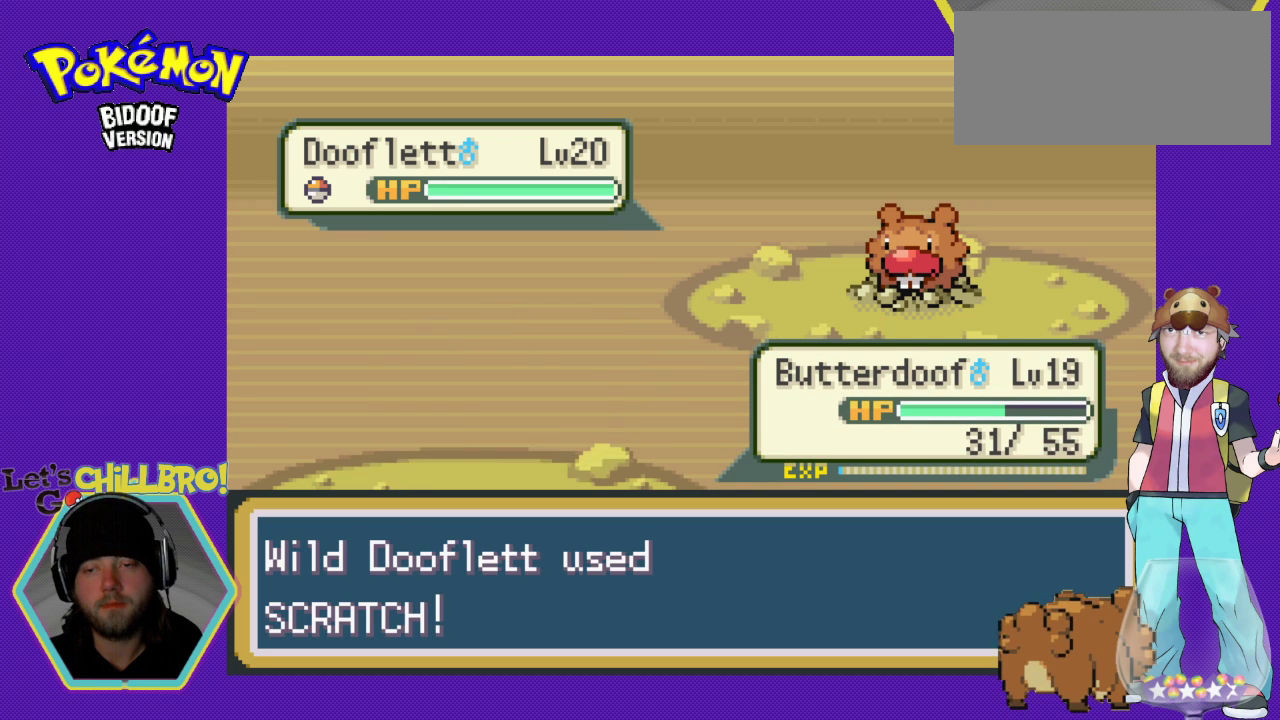
{"buttons": [], "events": [[33, "B", "down"], [500, "B", "up"]]}
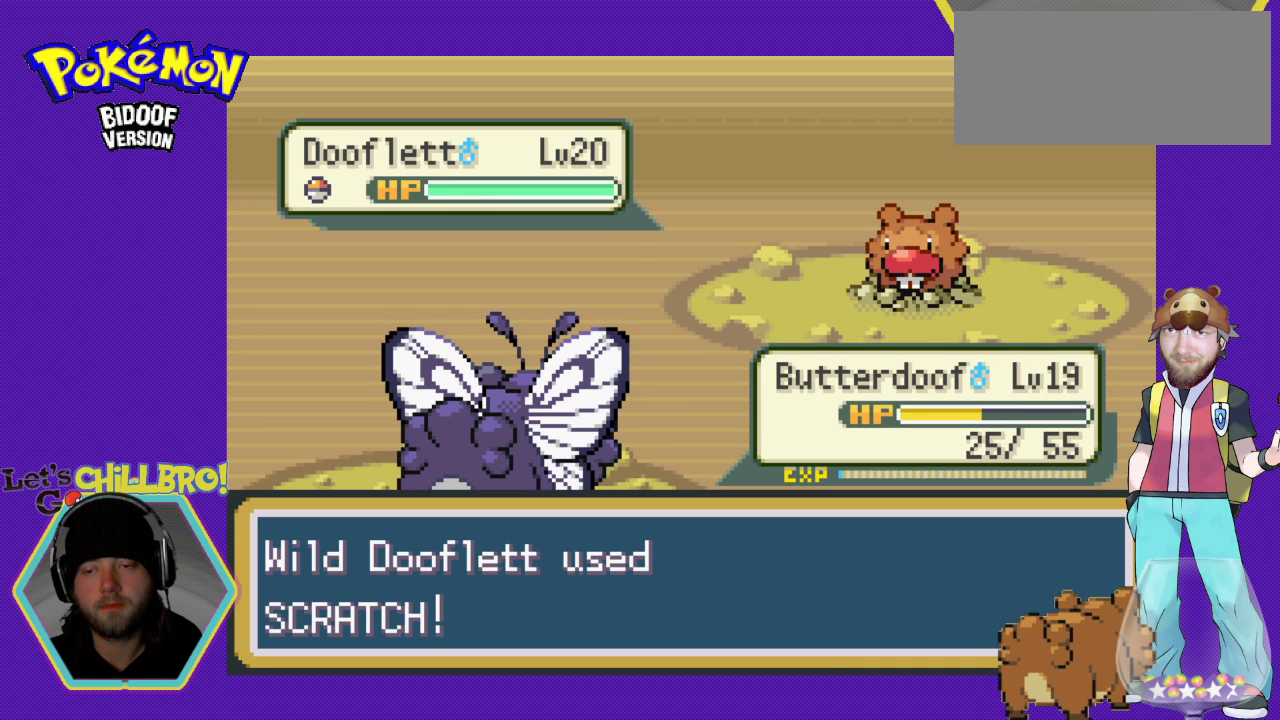
{"buttons": [], "events": []}
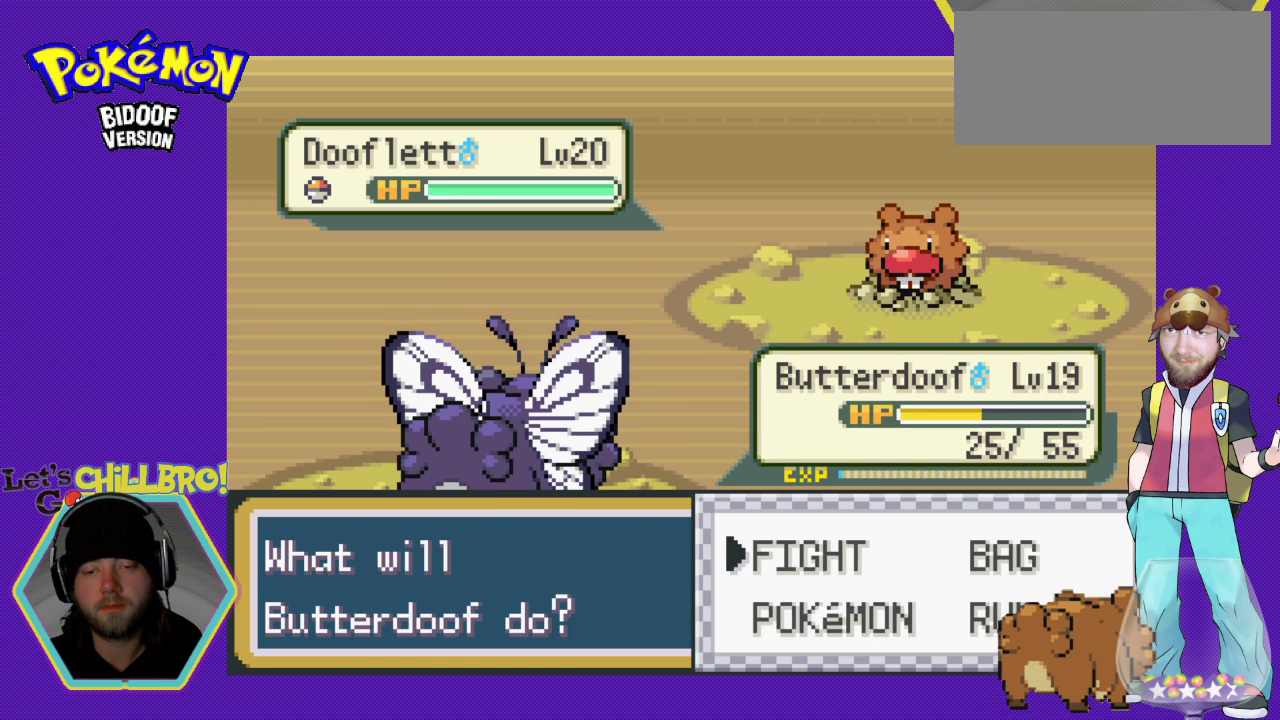
{"buttons": [], "events": [[100, "A", "down"], [233, "A", "up"]]}
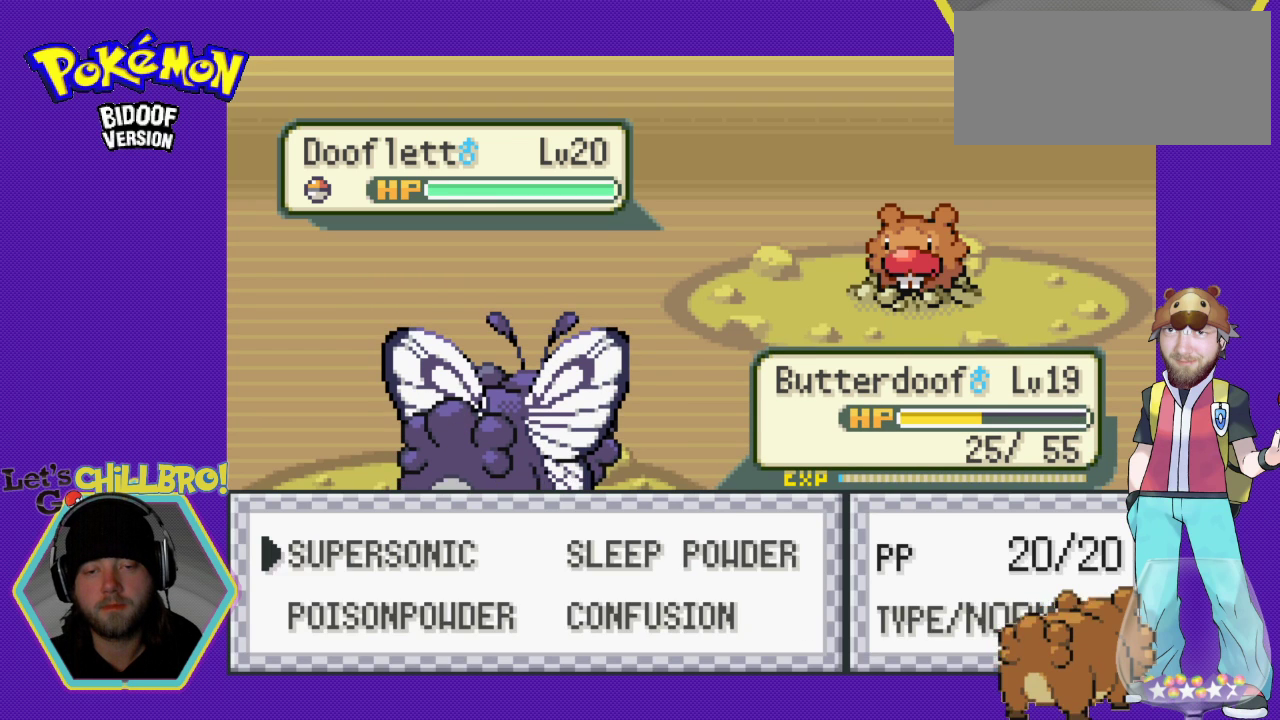
{"buttons": [], "events": [[167, "DPAD_RIGHT", "down"], [300, "A", "down"], [333, "DPAD_RIGHT", "up"], [467, "A", "up"]]}
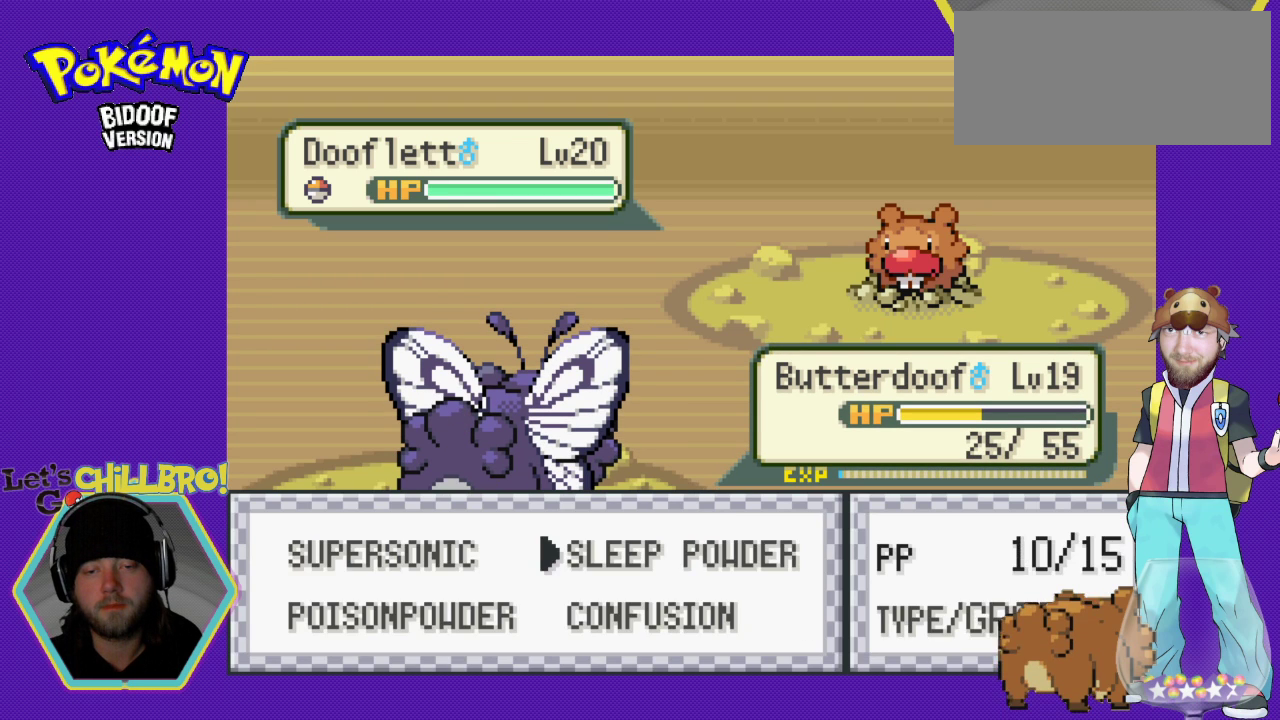
{"buttons": [], "events": []}
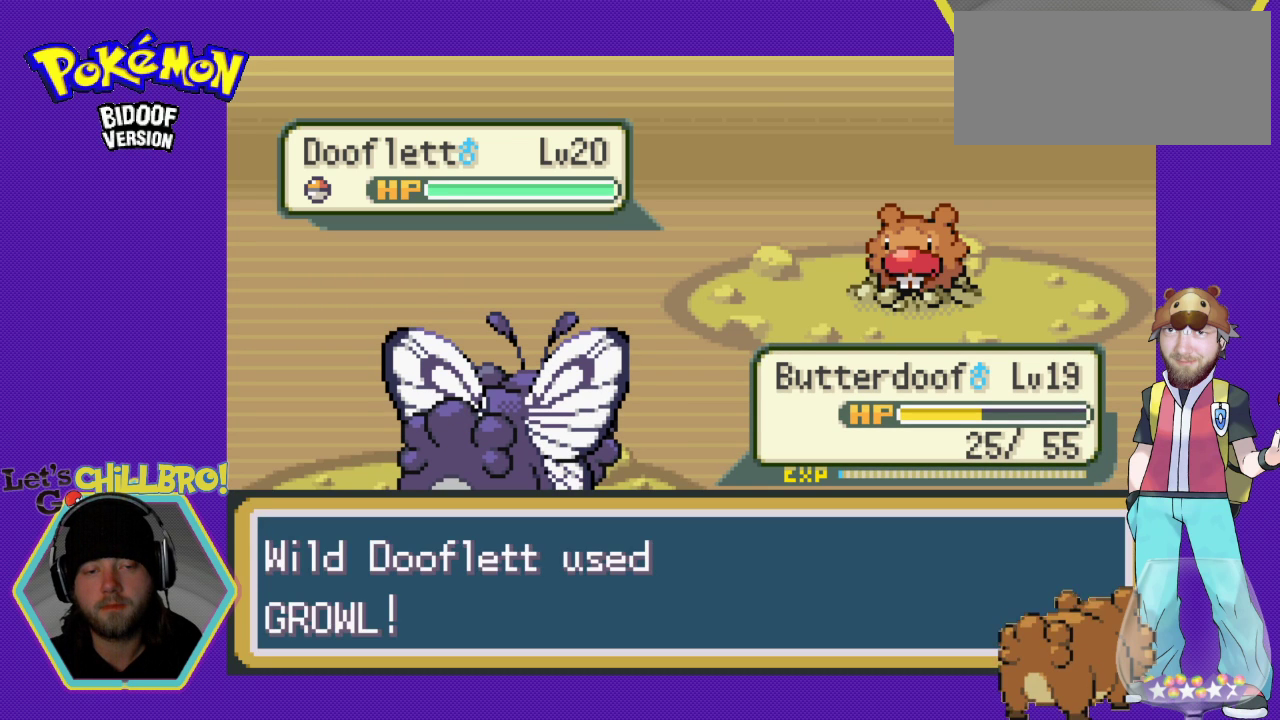
{"buttons": [], "events": []}
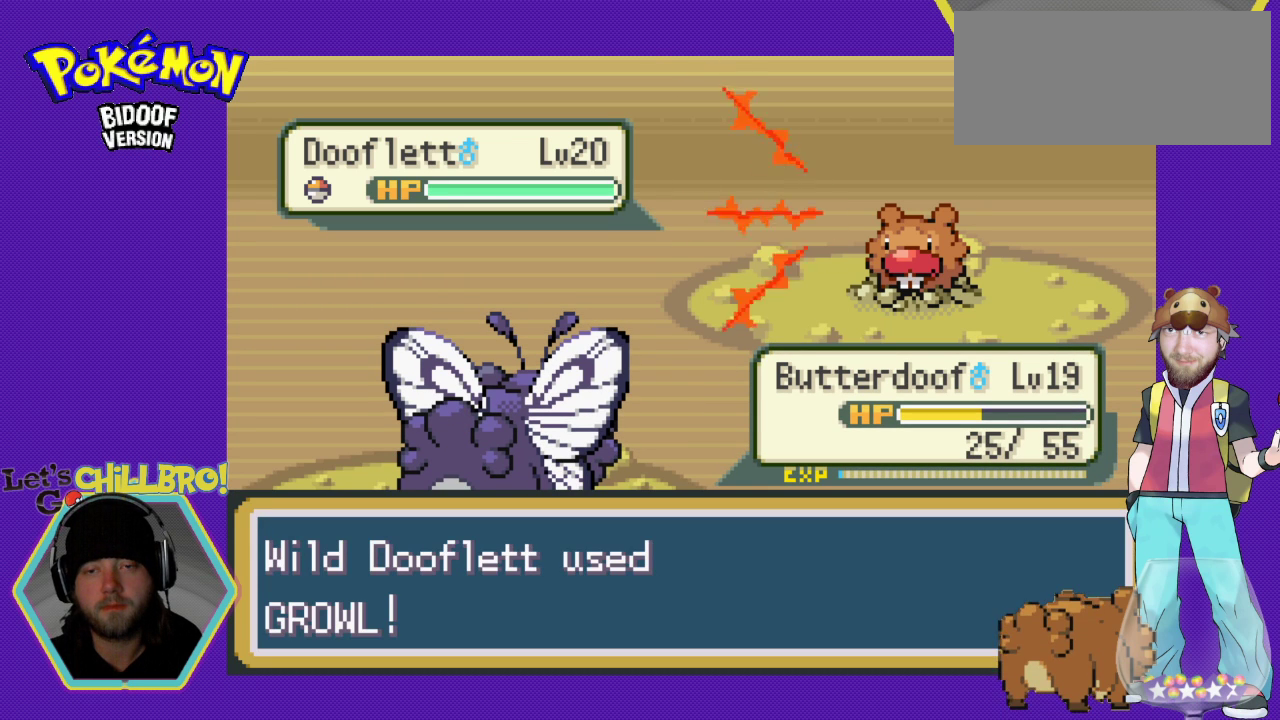
{"buttons": [], "events": [[33, "B", "down"], [200, "B", "up"]]}
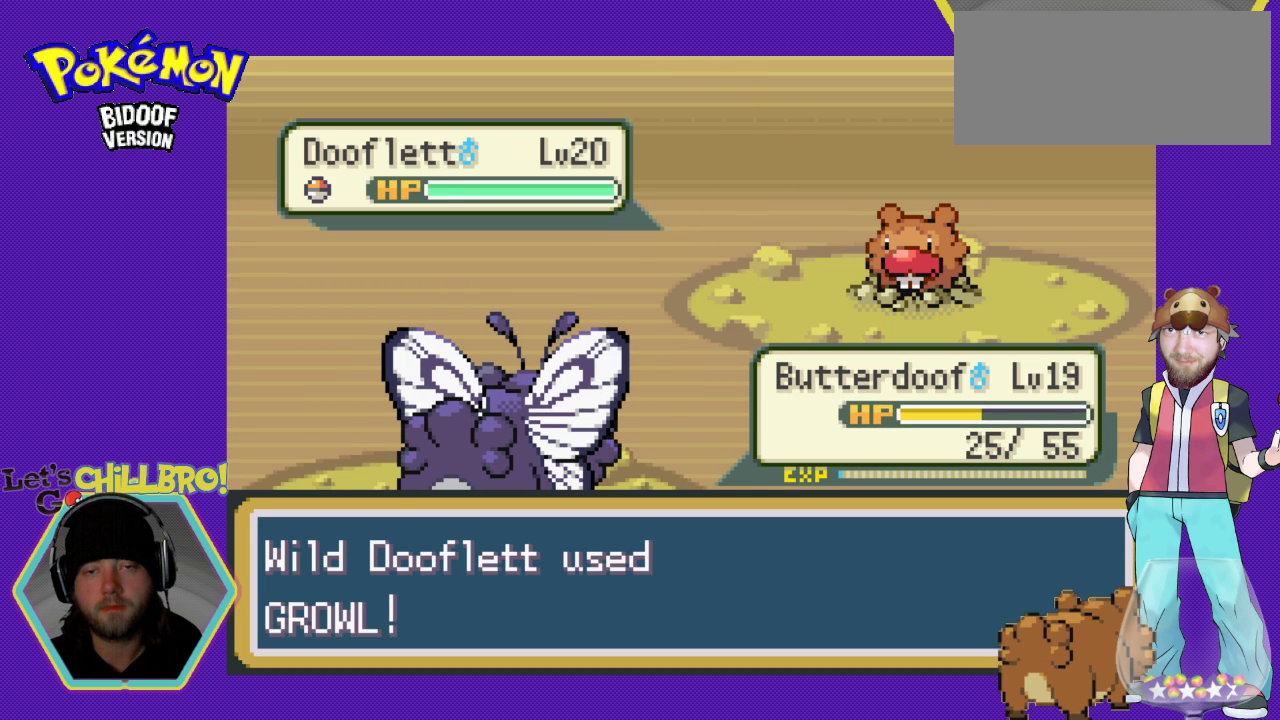
{"buttons": ["A"], "events": [[33, "A", "down"], [167, "A", "up"], [267, "A", "down"], [367, "A", "up"], [433, "A", "down"]]}
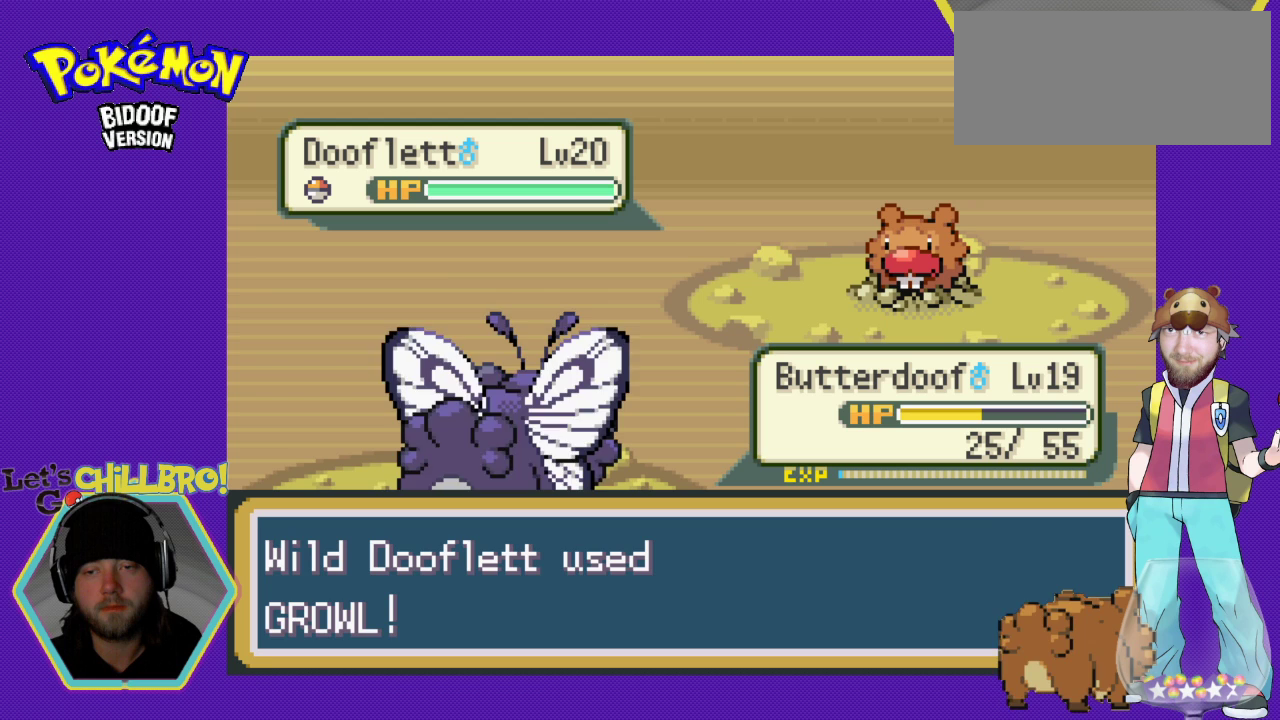
{"buttons": ["A"], "events": [[33, "A", "up"], [133, "A", "down"], [200, "A", "up"], [300, "A", "down"], [367, "A", "up"], [467, "A", "down"]]}
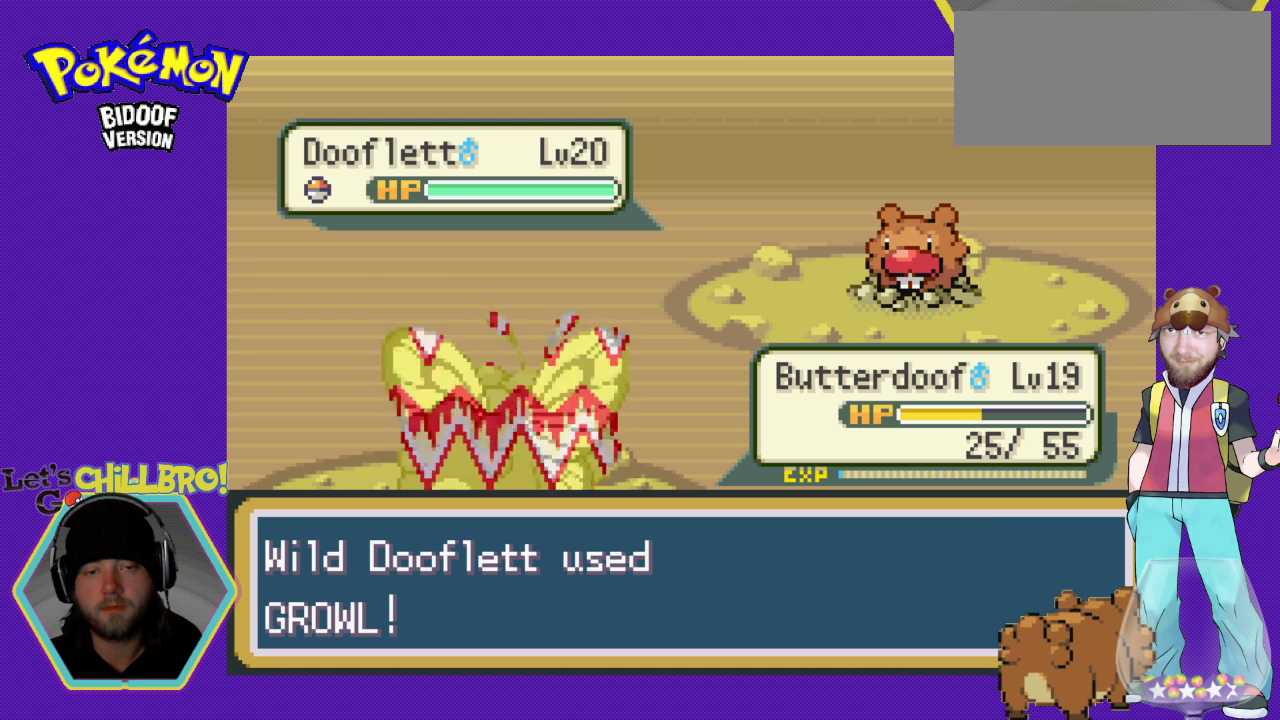
{"buttons": ["A"], "events": [[33, "A", "up"], [133, "A", "down"], [233, "A", "up"], [333, "A", "down"], [400, "A", "up"], [500, "A", "down"]]}
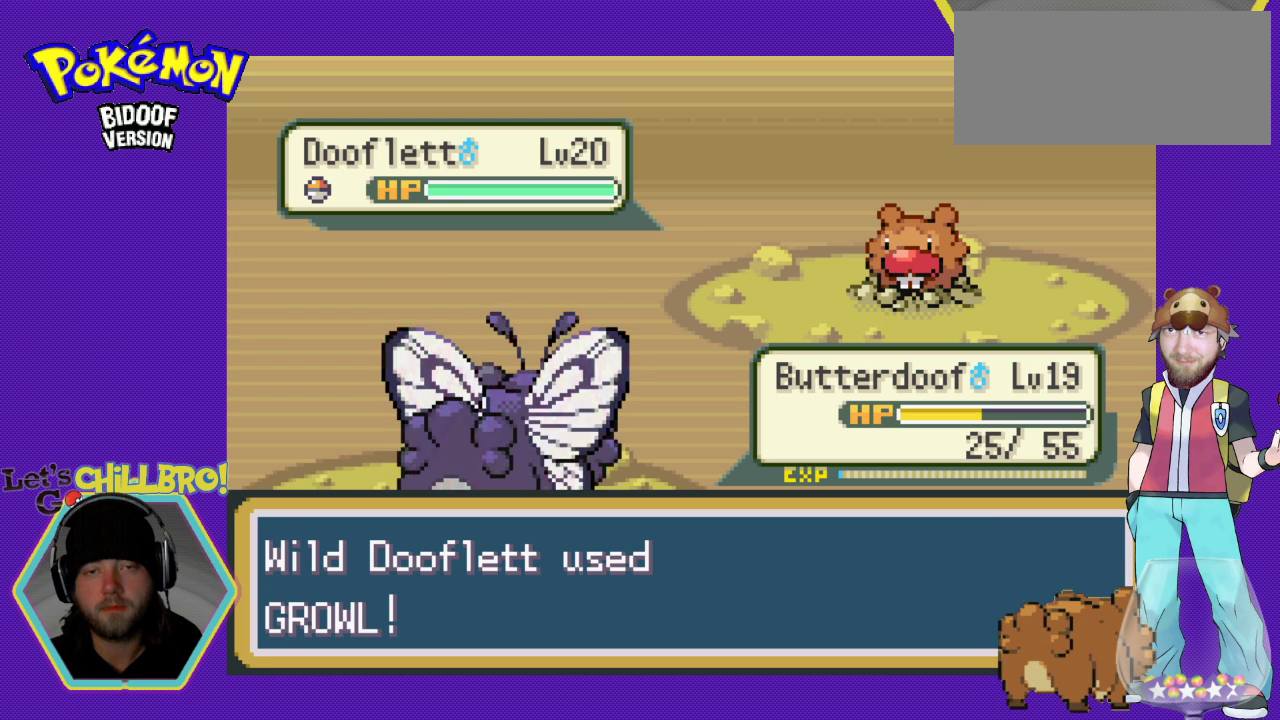
{"buttons": ["A"], "events": [[67, "A", "up"], [167, "A", "down"], [233, "A", "up"], [300, "A", "down"], [400, "A", "up"], [467, "A", "down"]]}
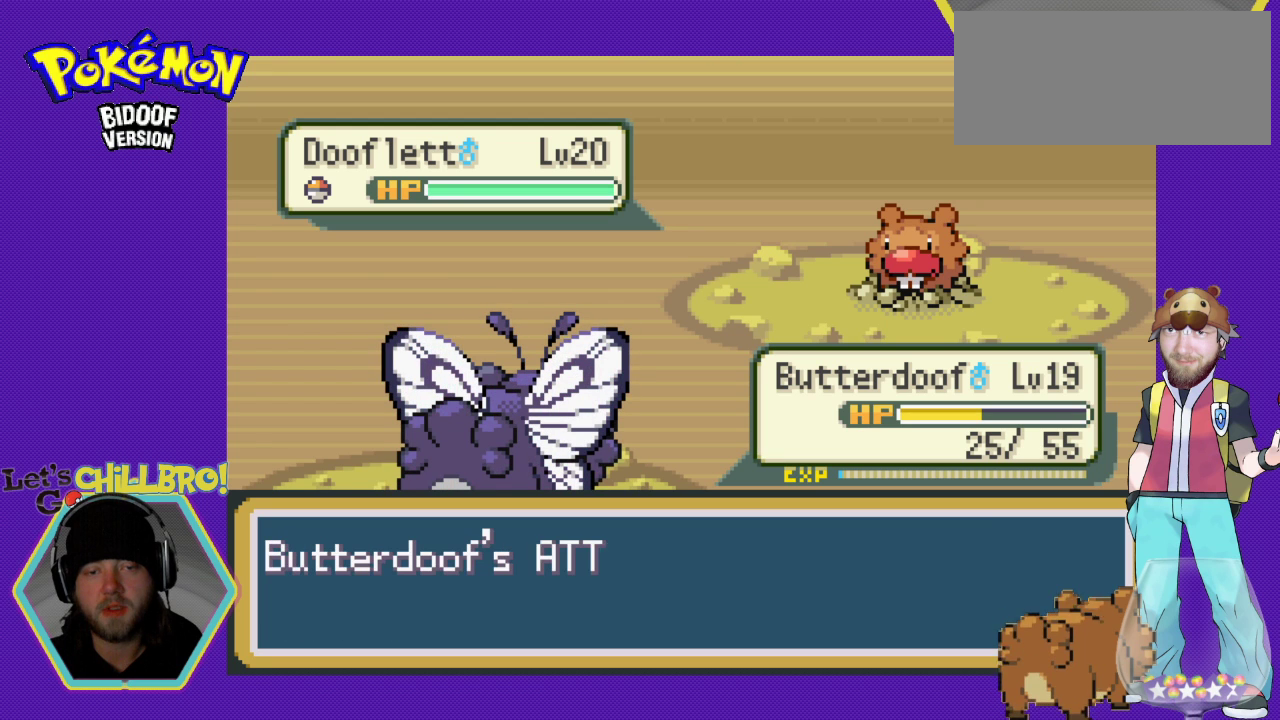
{"buttons": ["A"], "events": [[67, "A", "up"], [133, "A", "down"], [233, "A", "up"], [300, "A", "down"], [367, "A", "up"], [467, "A", "down"]]}
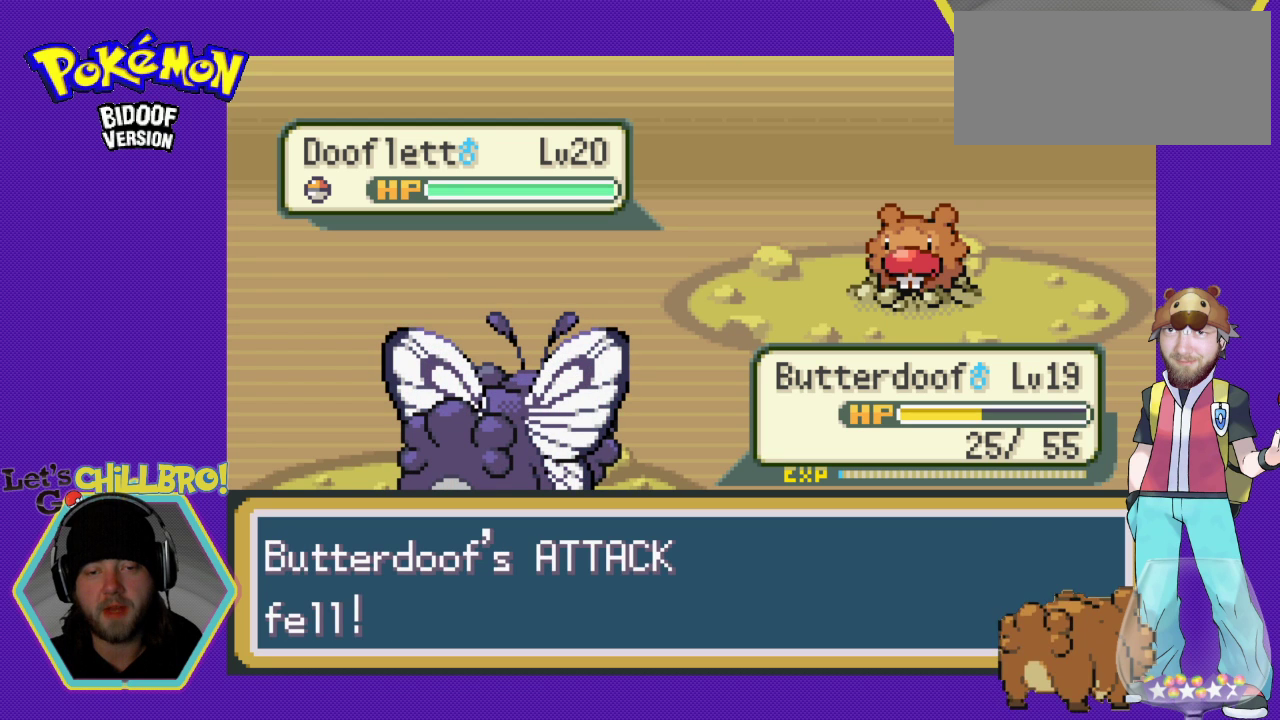
{"buttons": [], "events": [[33, "A", "up"], [100, "A", "down"], [200, "A", "up"], [267, "A", "down"], [333, "A", "up"], [400, "A", "down"], [467, "A", "up"]]}
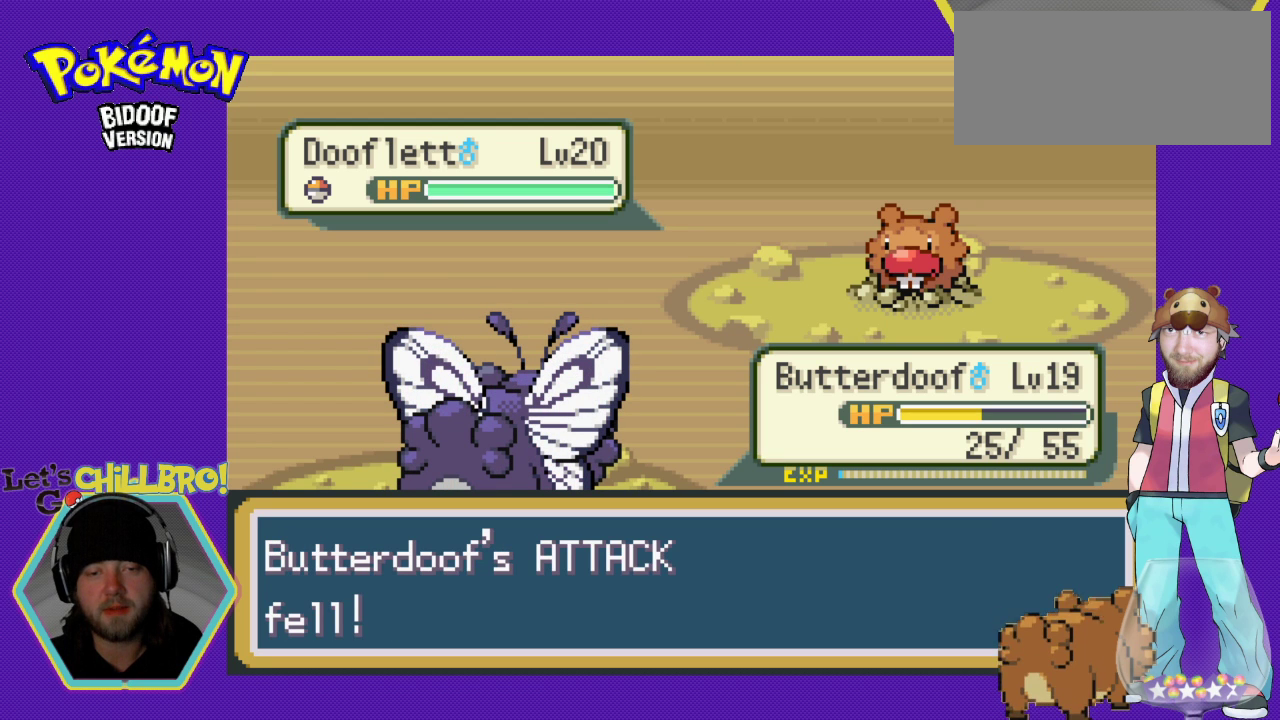
{"buttons": [], "events": [[133, "A", "down"], [233, "A", "up"], [400, "A", "down"], [467, "A", "up"]]}
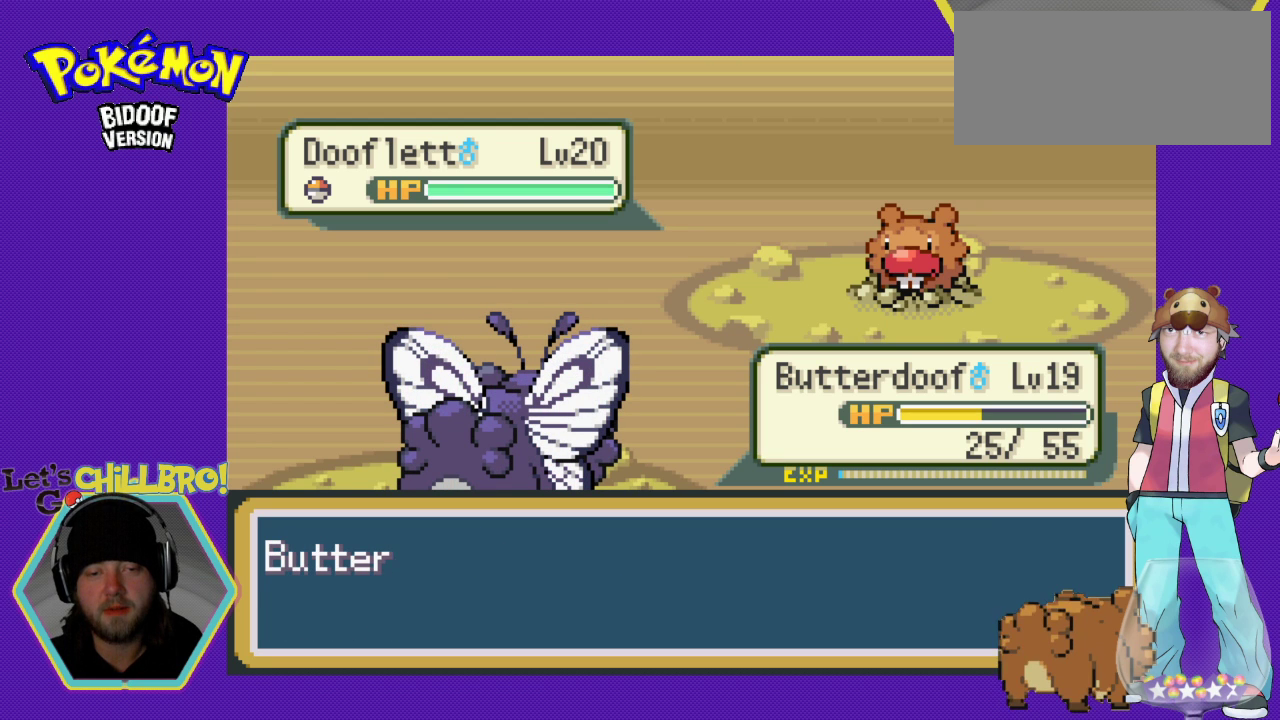
{"buttons": ["A"], "events": [[133, "A", "down"], [233, "A", "up"], [367, "A", "down"], [433, "A", "up"], [500, "A", "down"]]}
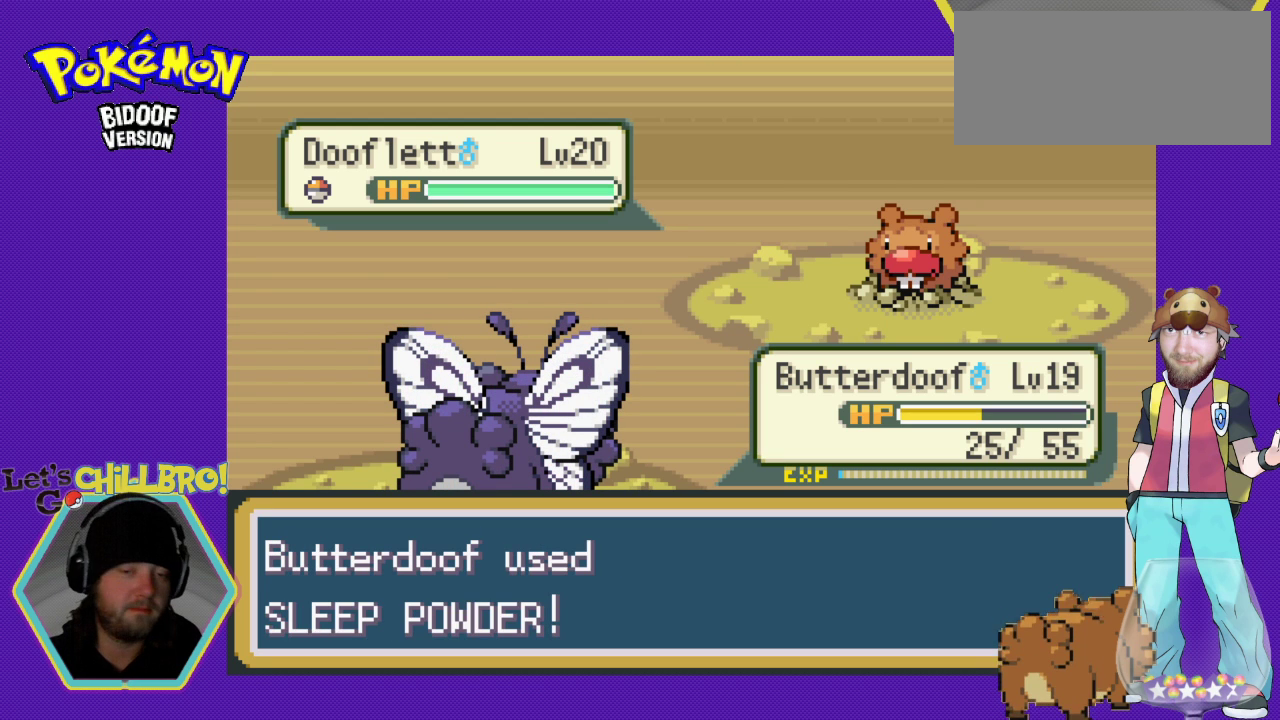
{"buttons": [], "events": [[100, "A", "up"], [167, "A", "down"], [267, "A", "up"], [367, "A", "down"], [467, "A", "up"]]}
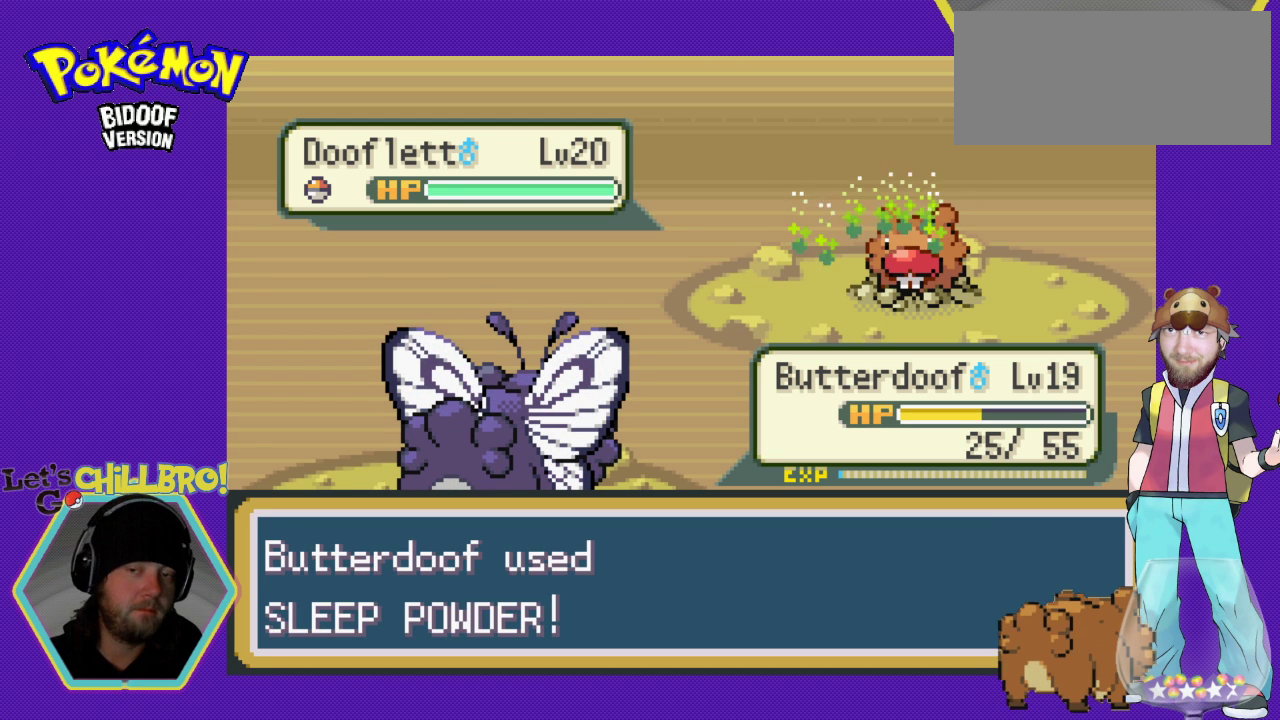
{"buttons": [], "events": []}
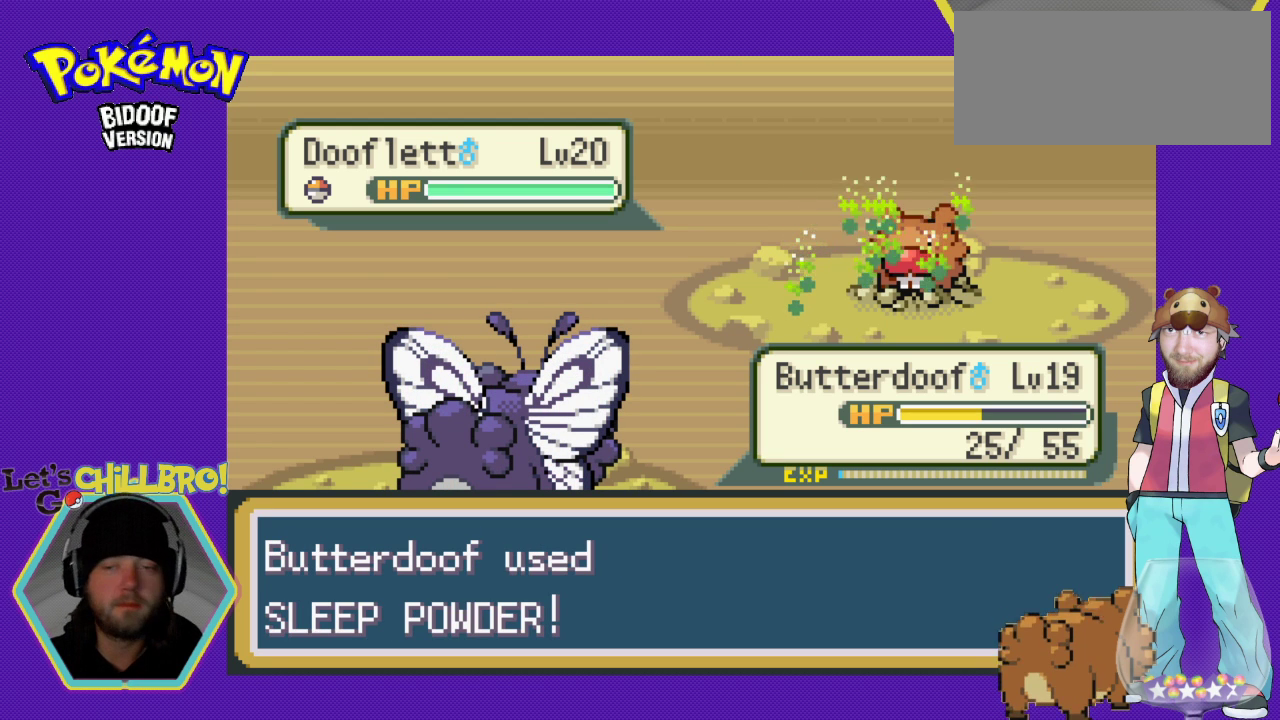
{"buttons": [], "events": []}